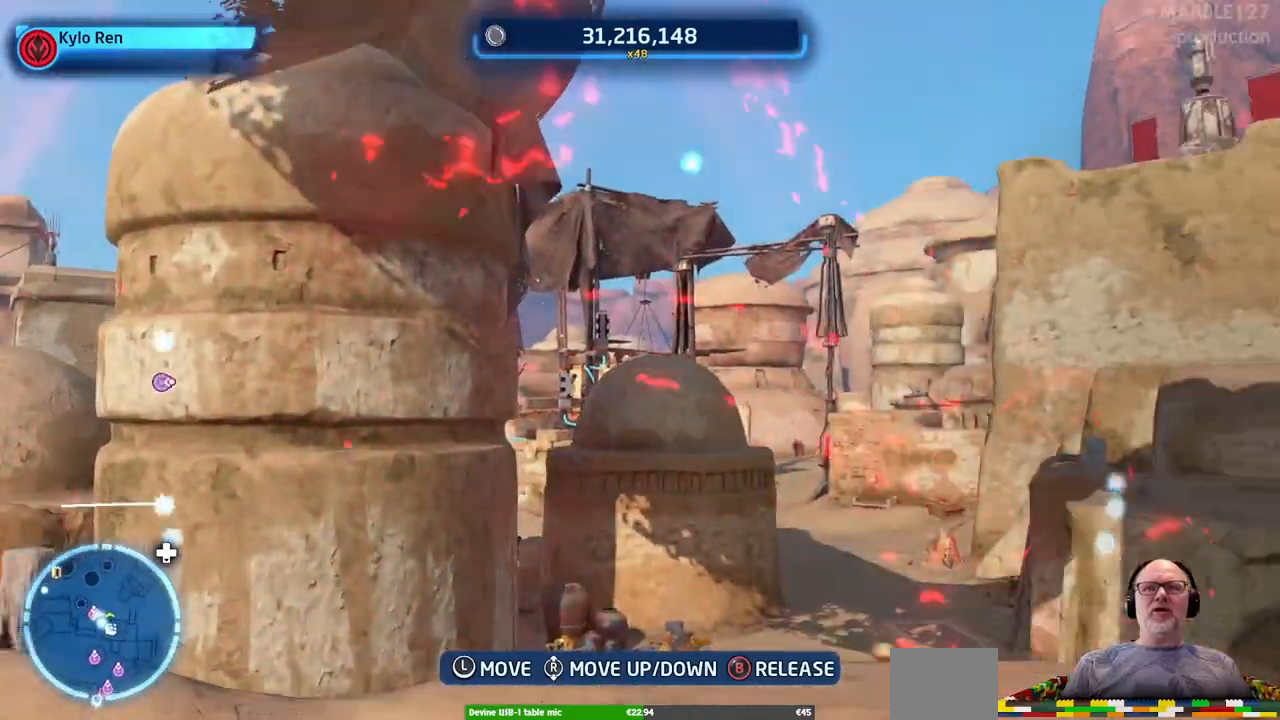
Gameplay with a controller (Xbox layout); each line is a JSON object with the inputs held at the frame after it. "events" lists button and stick changes between this image and that frame as [ms after this image, input, new state], when the widget could be followed in between. Not read: HOME L1 L2 L3 R1 R2 R3.
{"buttons": [], "left_stick": "center", "right_stick": "right", "events": [[133, "right_stick", "right"]]}
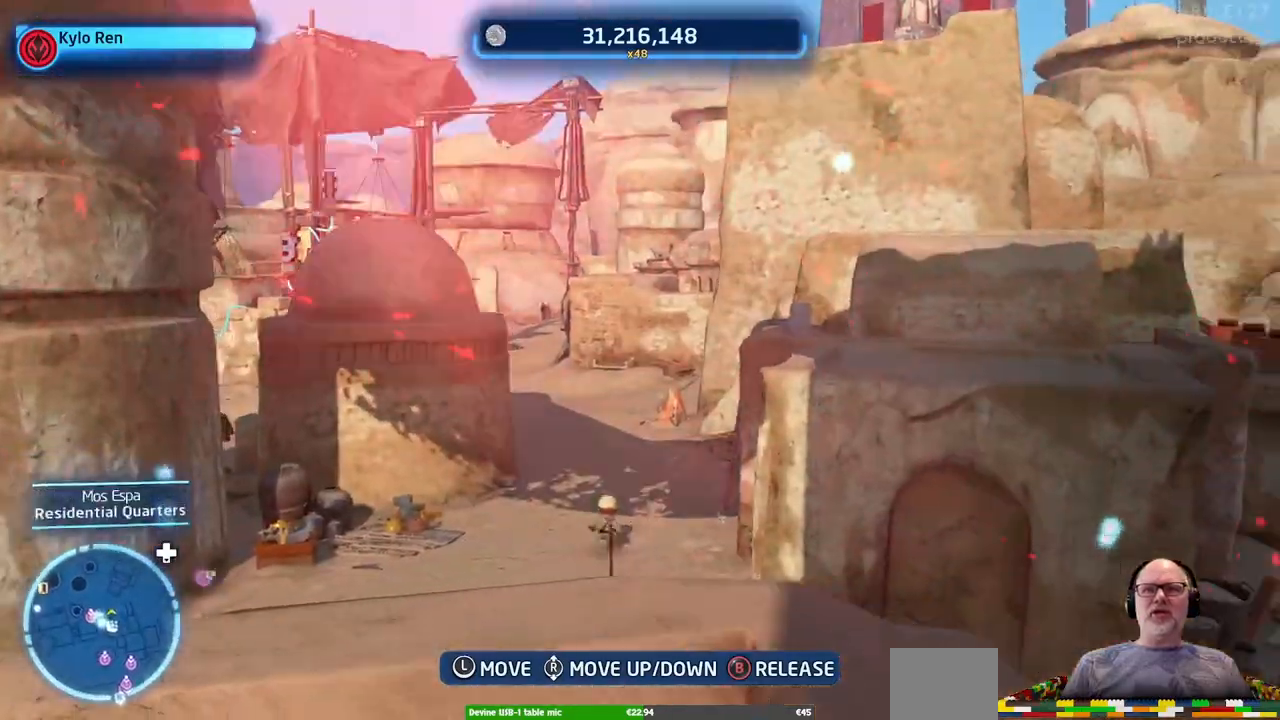
{"buttons": [], "left_stick": "center", "right_stick": "center"}
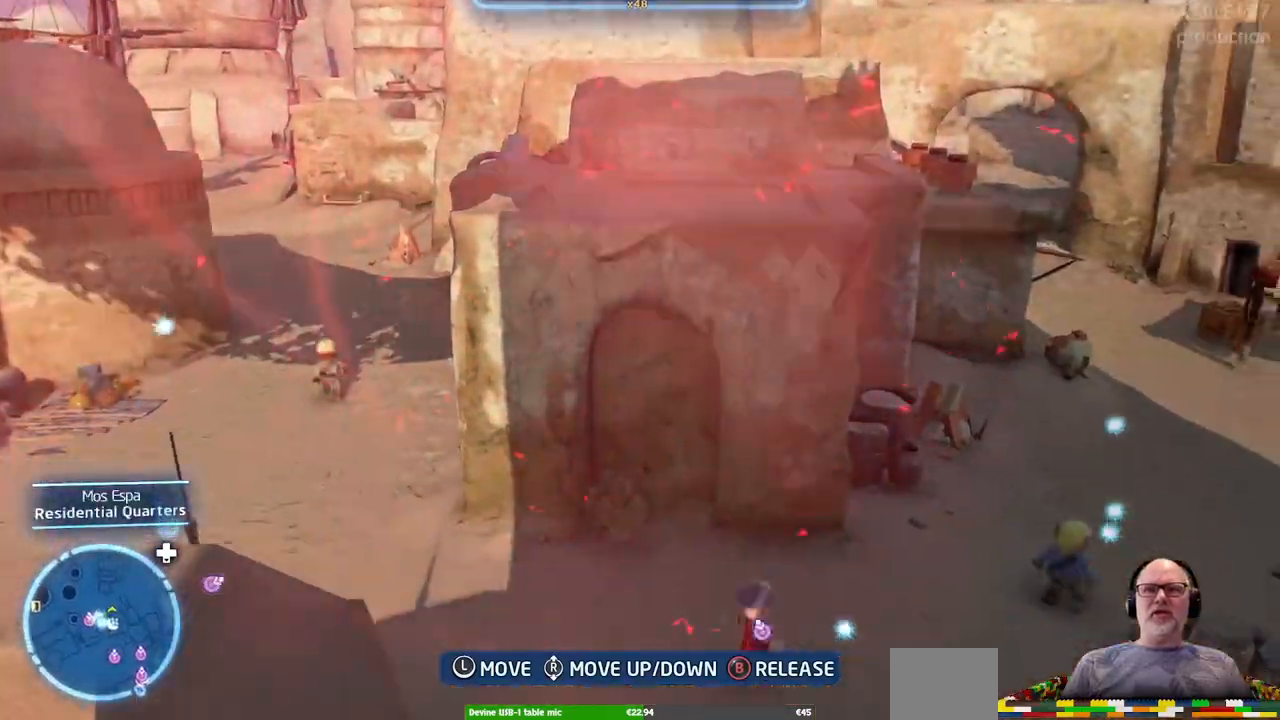
{"buttons": [], "left_stick": "left", "right_stick": "left", "events": [[233, "right_stick", "left"], [500, "left_stick", "left"]]}
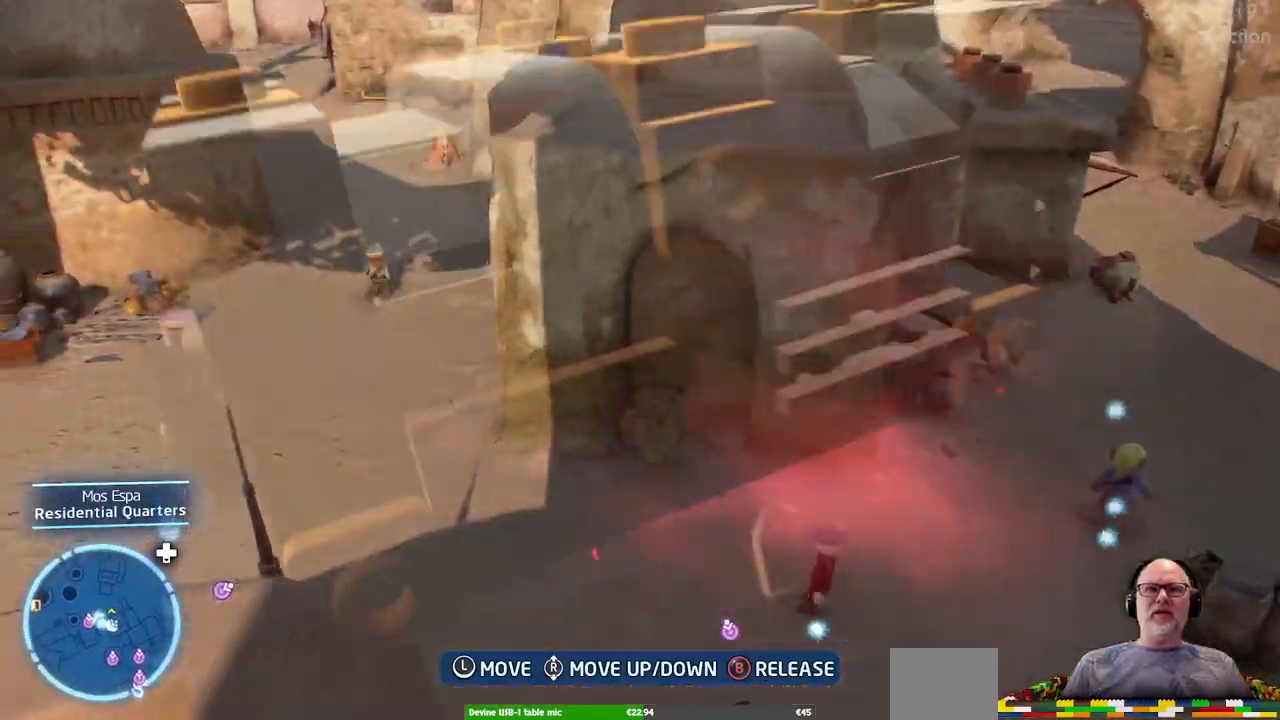
{"buttons": [], "left_stick": "down-right", "right_stick": "center", "events": [[100, "right_stick", "center"], [300, "left_stick", "down"], [467, "left_stick", "down-right"]]}
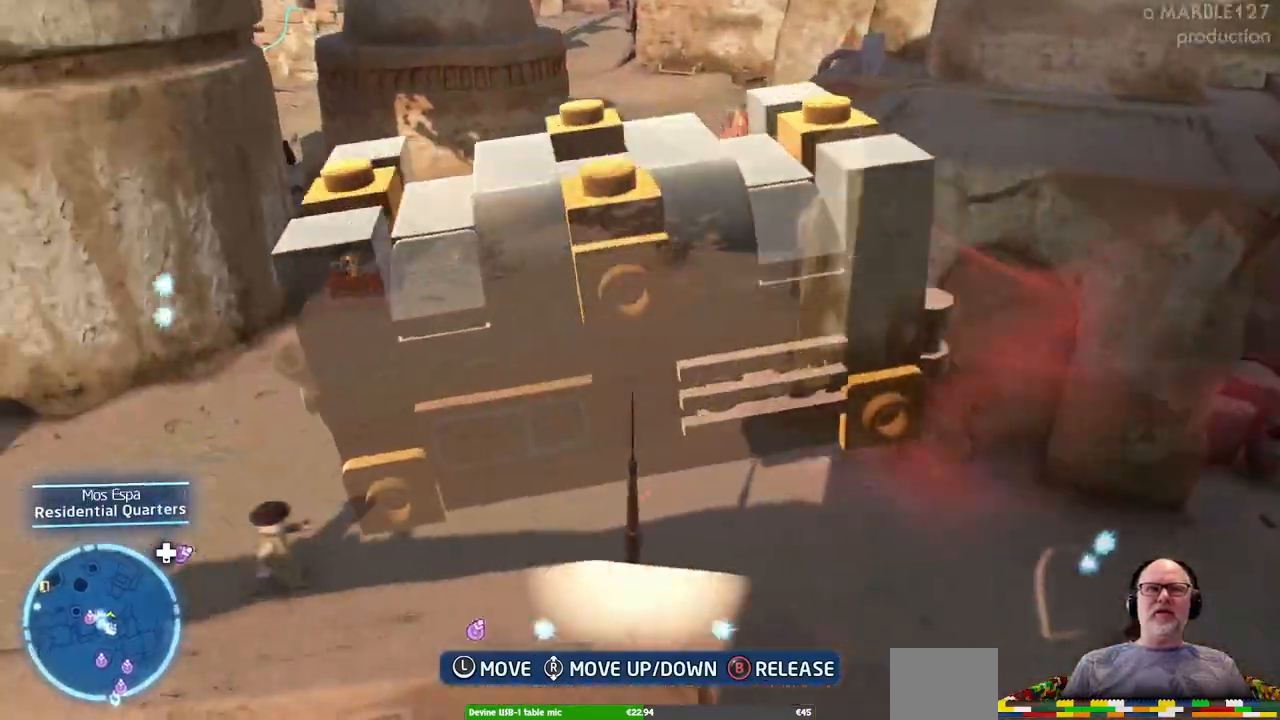
{"buttons": [], "left_stick": "center", "right_stick": "center", "events": [[267, "left_stick", "center"]]}
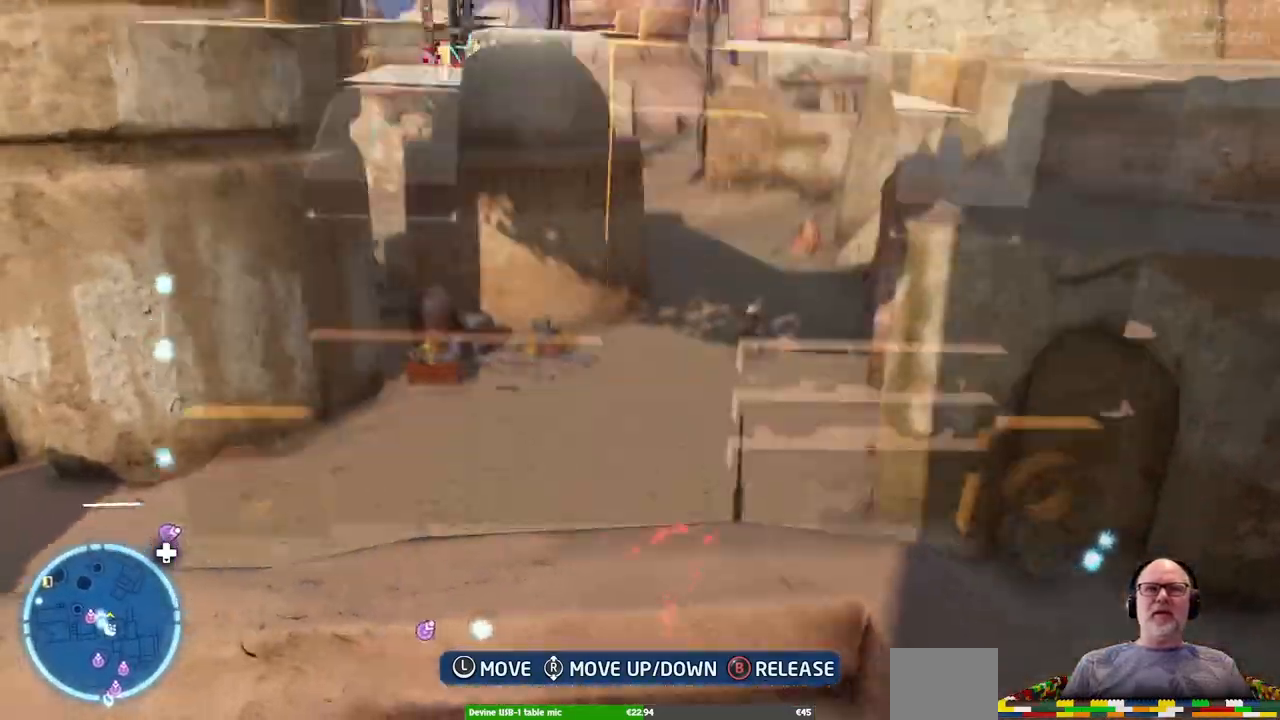
{"buttons": [], "left_stick": "center", "right_stick": "center"}